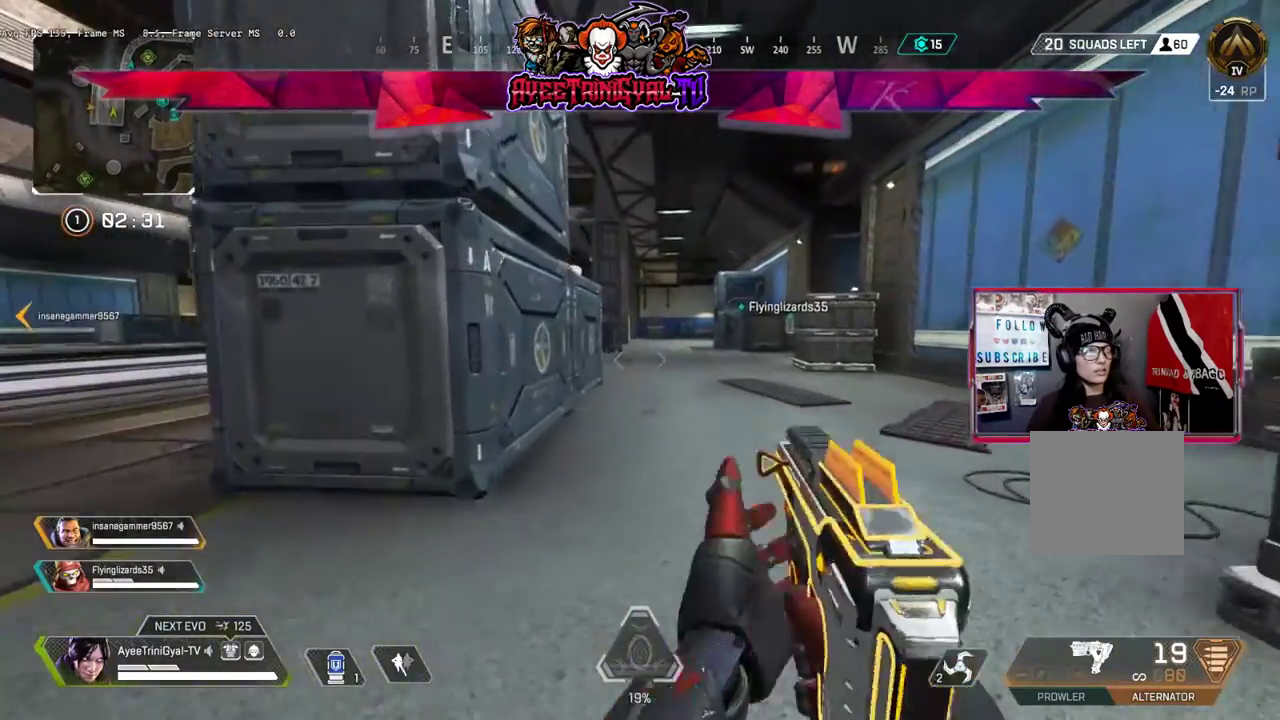
Gameplay with a controller (Xbox layout); each line is a JSON object with the inputs held at the frame after it. "events" lists button and stick changes between this image and that frame as [ms after this image, input, new state], when the widget could be followed in between.
{"buttons": ["L3"], "left_stick": "up", "right_stick": "center", "events": [[100, "right_stick", "left"], [400, "L3", "down"], [400, "right_stick", "center"]]}
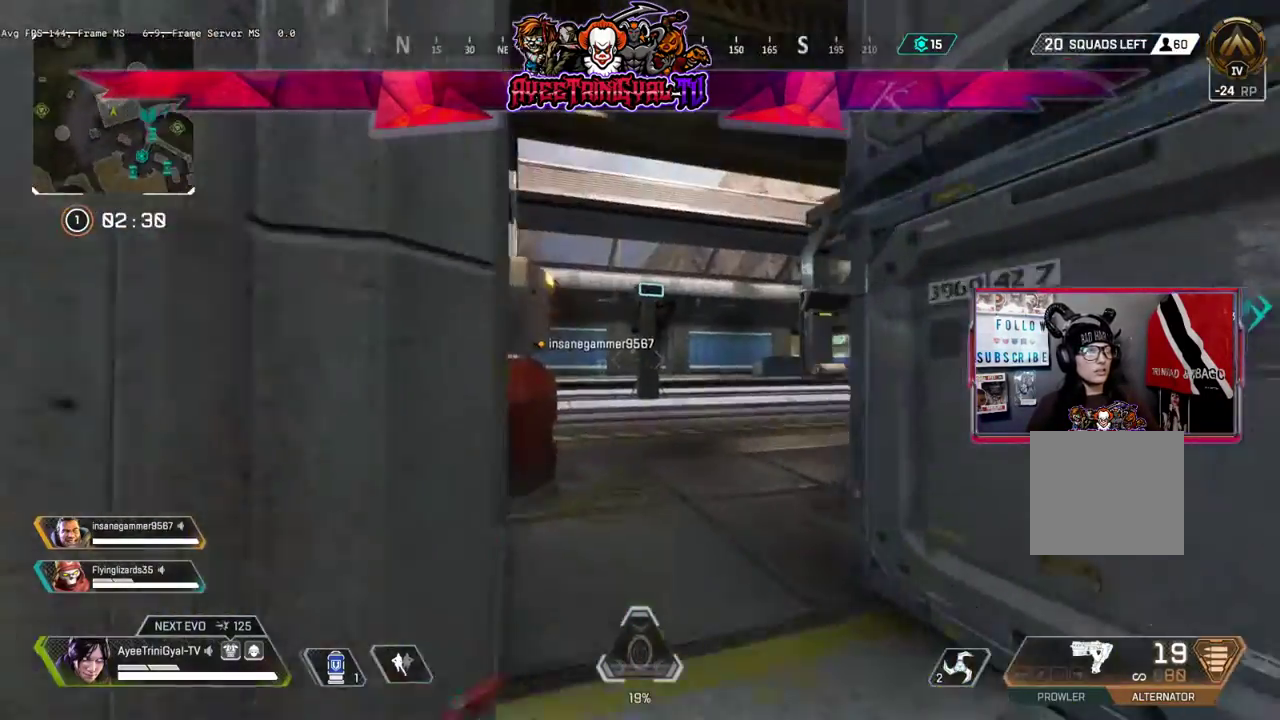
{"buttons": [], "left_stick": "up", "right_stick": "center", "events": [[67, "Y", "down"], [367, "Y", "up"], [467, "L3", "up"]]}
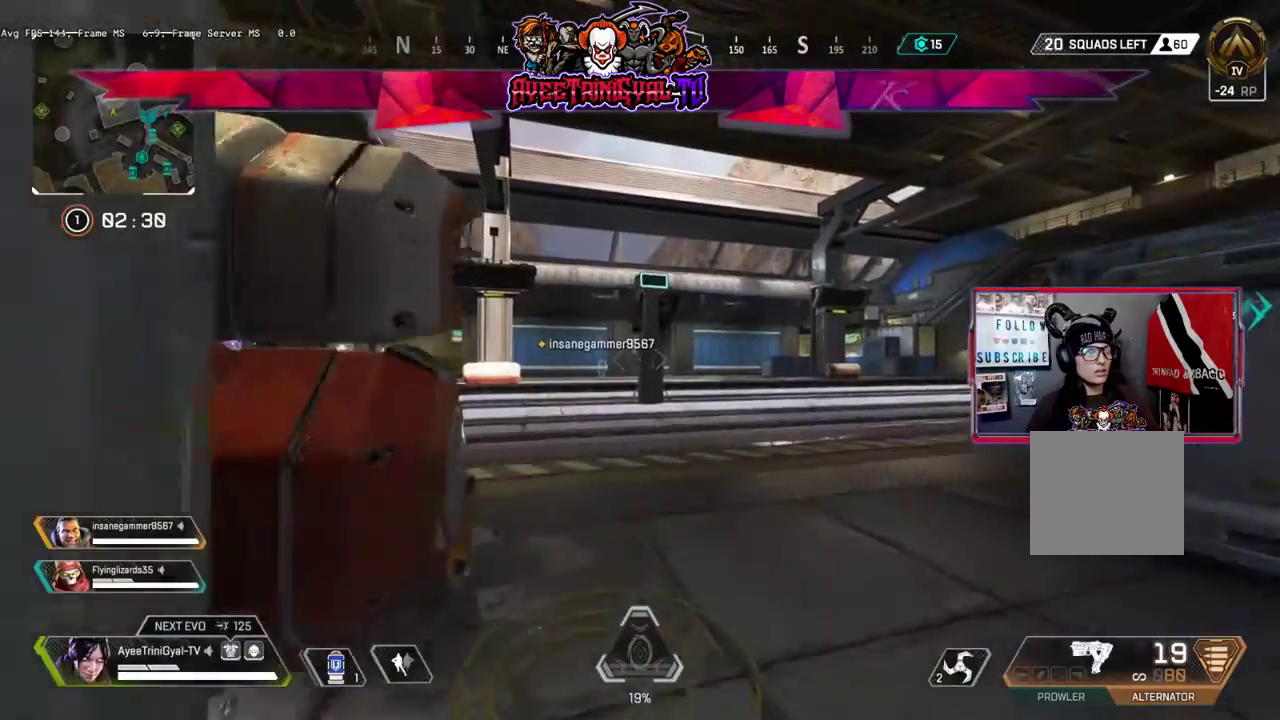
{"buttons": [], "left_stick": "up", "right_stick": "left", "events": [[467, "right_stick", "left"]]}
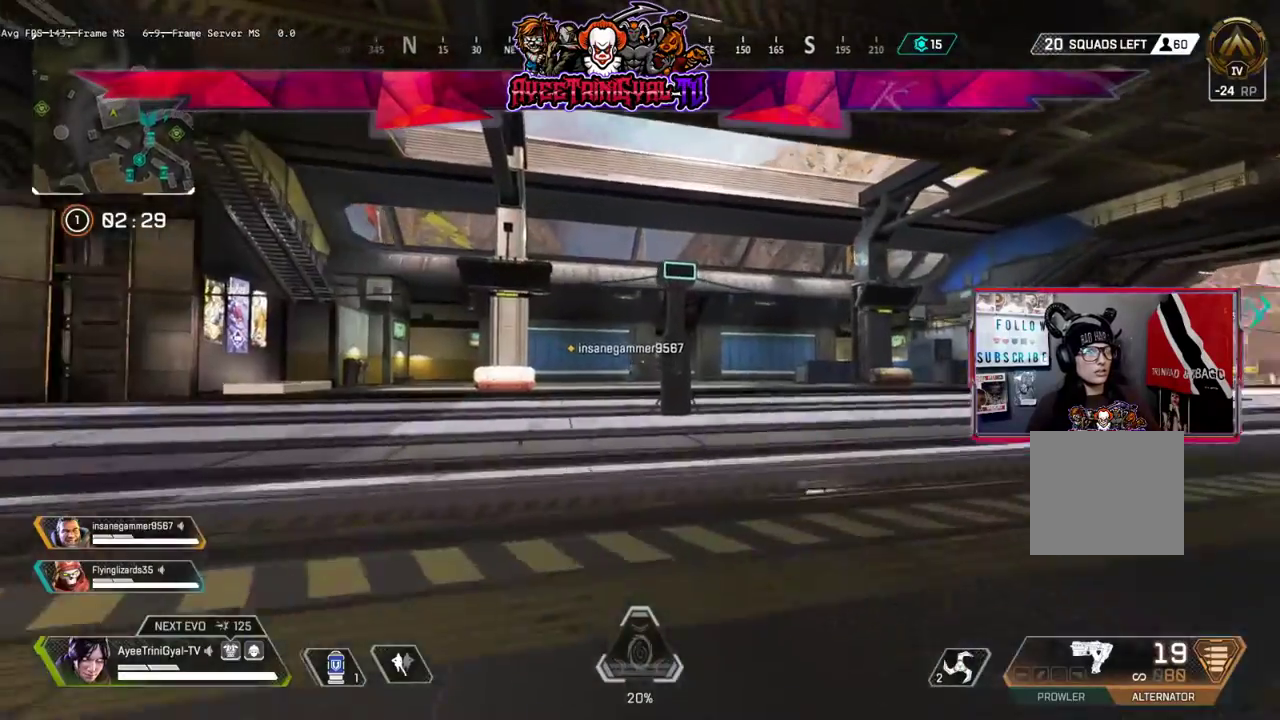
{"buttons": [], "left_stick": "up", "right_stick": "left", "events": [[200, "right_stick", "center"], [400, "right_stick", "left"]]}
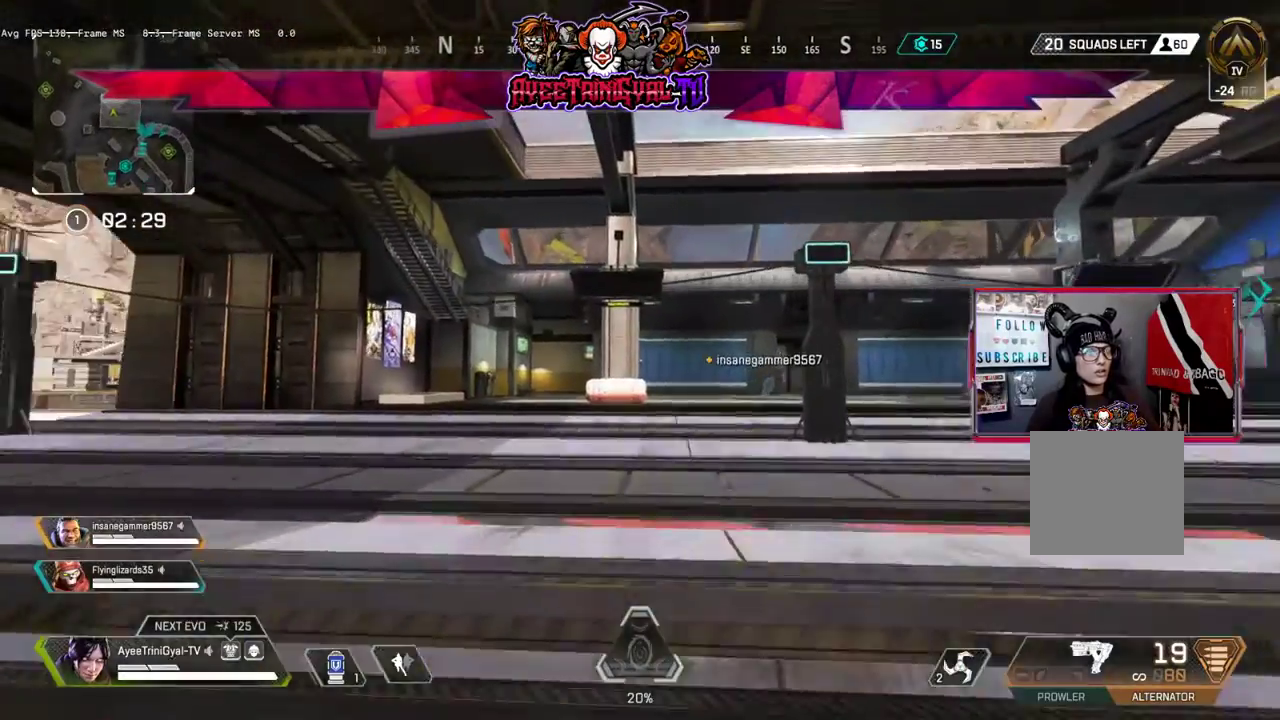
{"buttons": [], "left_stick": "up", "right_stick": "center", "events": [[67, "right_stick", "center"], [133, "L3", "down"], [300, "L3", "up"]]}
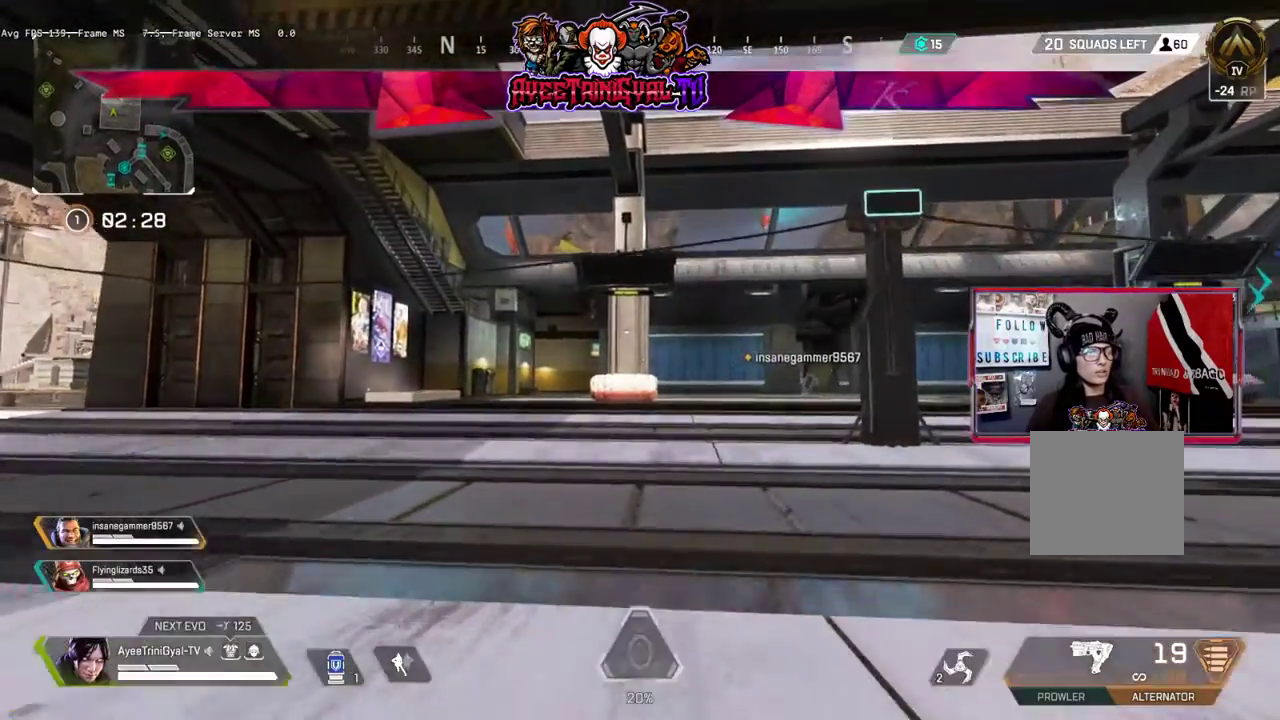
{"buttons": ["A"], "left_stick": "up", "right_stick": "center", "events": [[33, "R3", "down"], [233, "R3", "up"], [500, "A", "down"]]}
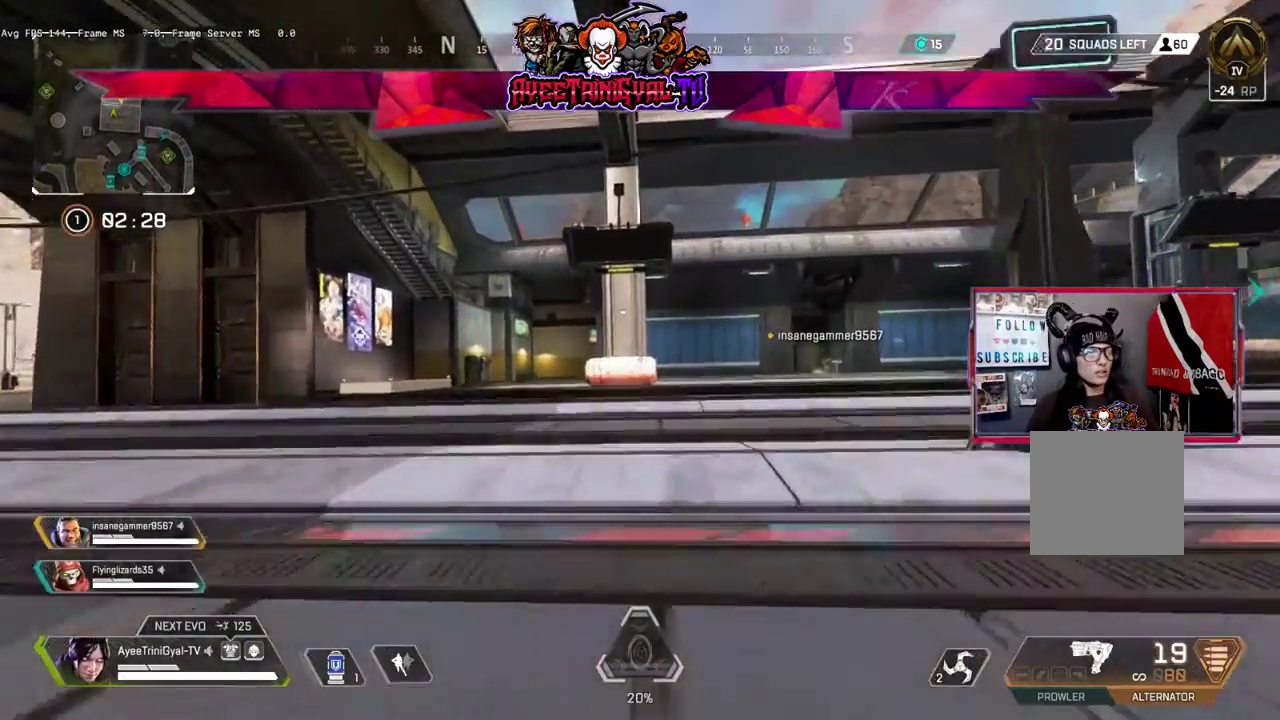
{"buttons": [], "left_stick": "up", "right_stick": "center", "events": [[133, "A", "up"]]}
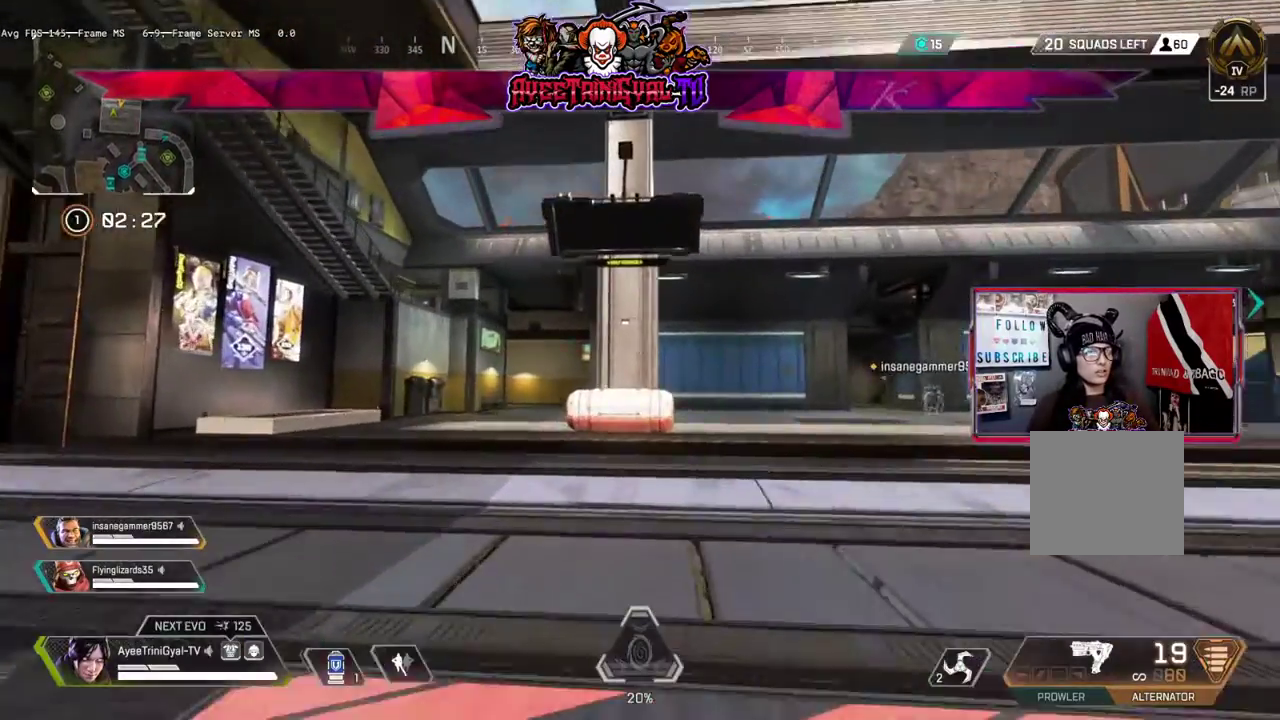
{"buttons": [], "left_stick": "up", "right_stick": "center", "events": []}
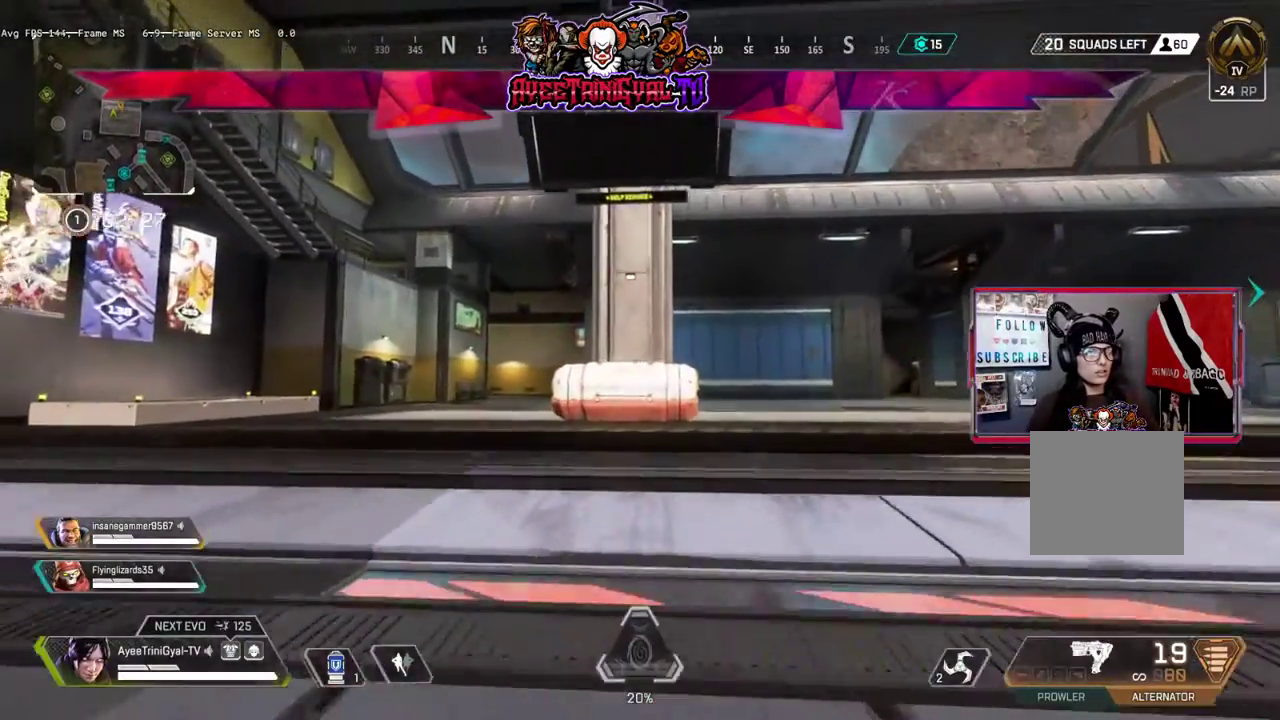
{"buttons": [], "left_stick": "up", "right_stick": "center", "events": []}
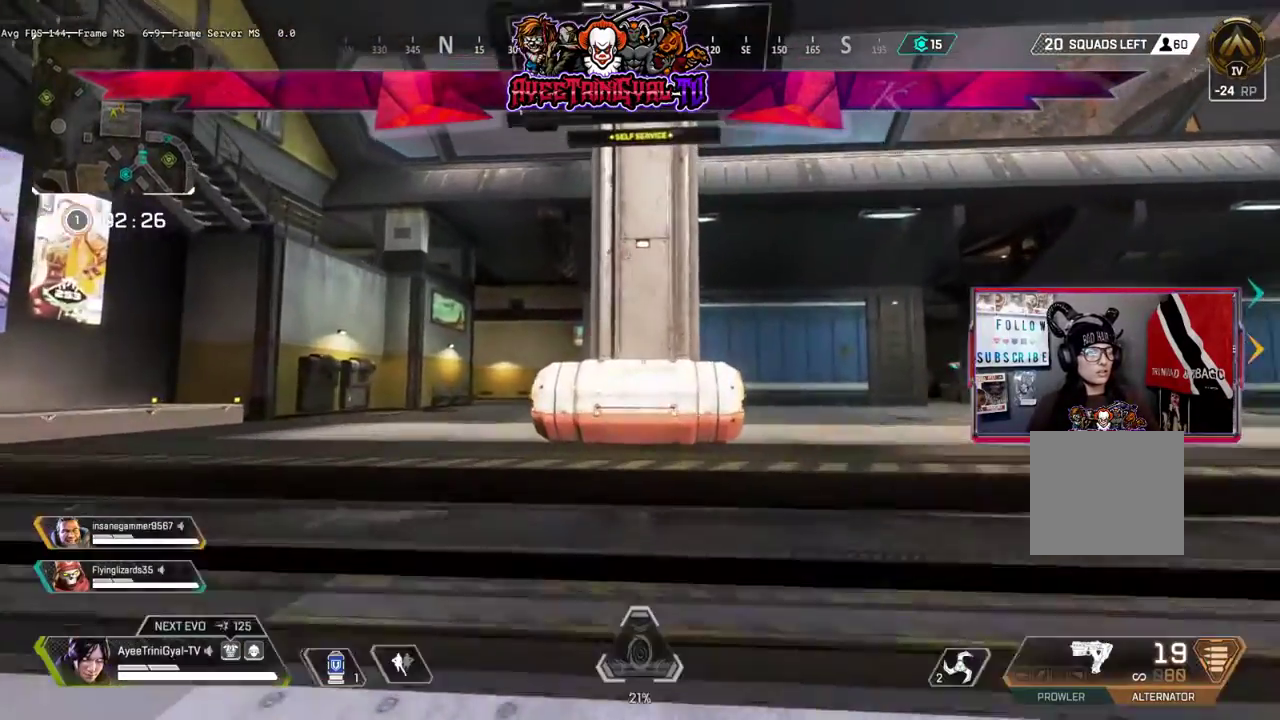
{"buttons": [], "left_stick": "up", "right_stick": "center", "events": []}
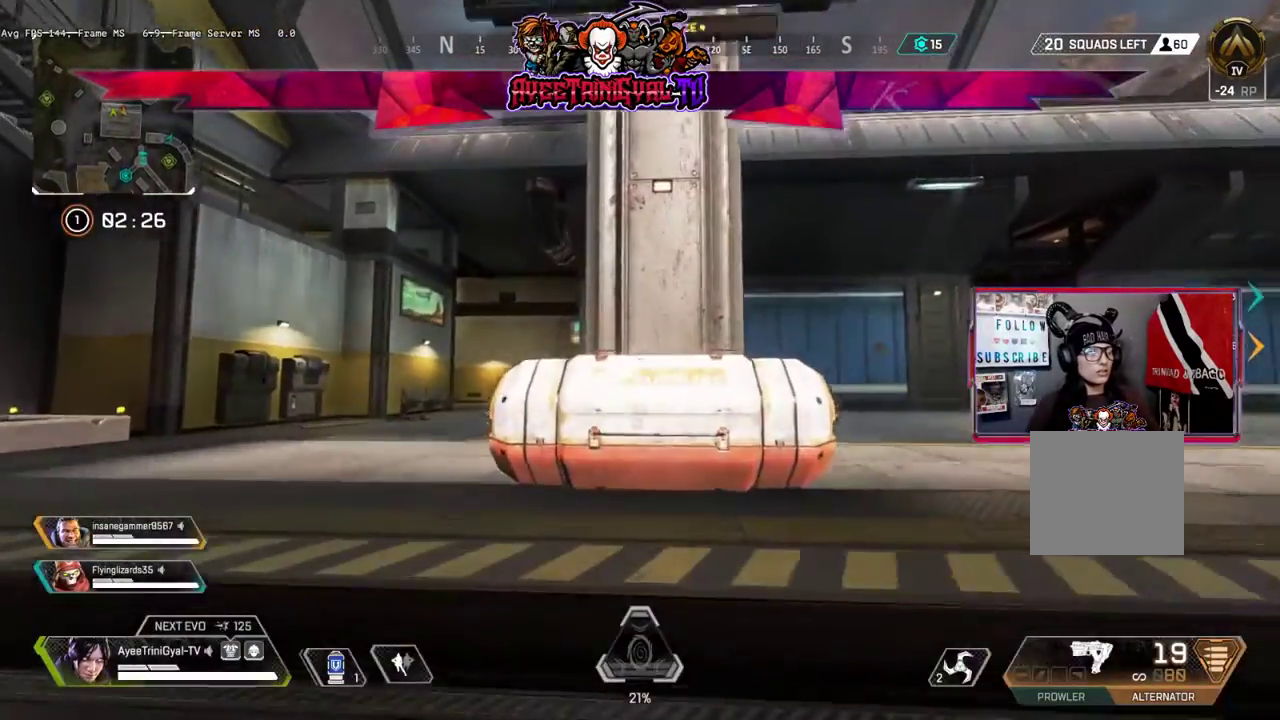
{"buttons": [], "left_stick": "up", "right_stick": "down", "events": [[267, "L2", "down"], [333, "right_stick", "down-right"], [367, "L2", "up"], [400, "right_stick", "down"], [467, "L2", "down"], [500, "L2", "up"]]}
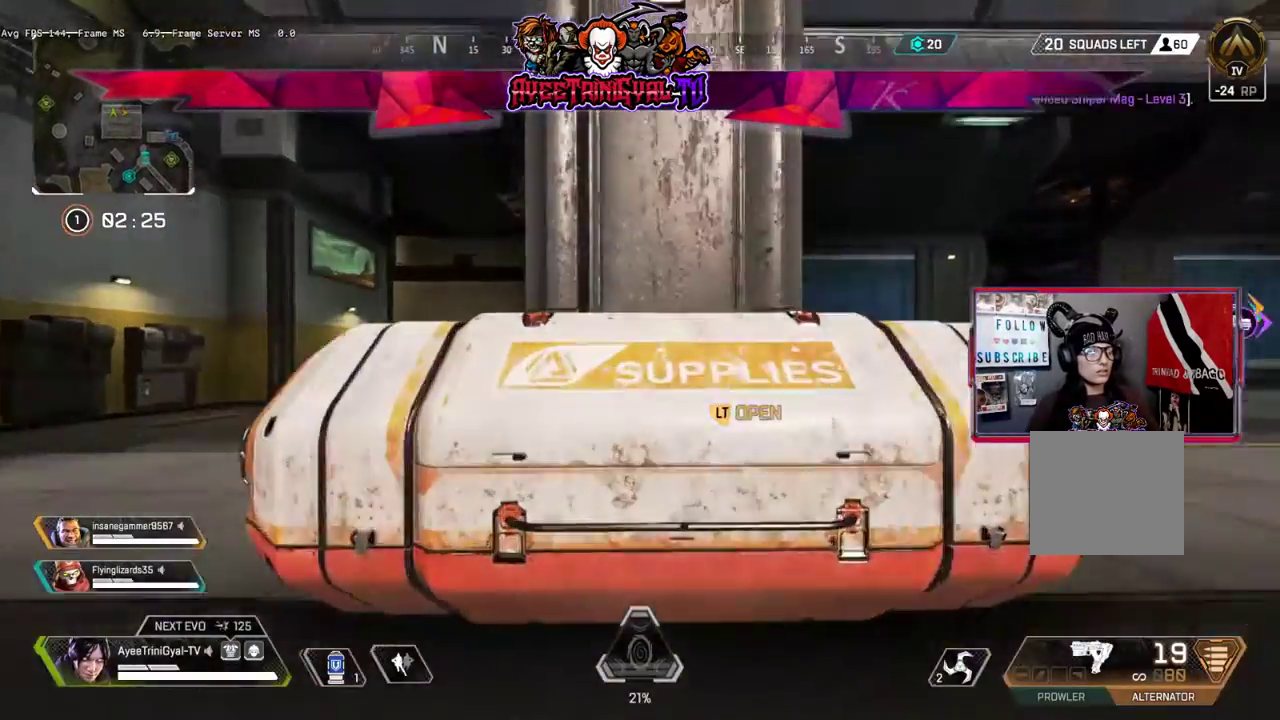
{"buttons": [], "left_stick": "center", "right_stick": "up", "events": [[100, "left_stick", "center"], [200, "left_stick", "down"], [233, "right_stick", "center"], [433, "left_stick", "center"], [500, "right_stick", "up"]]}
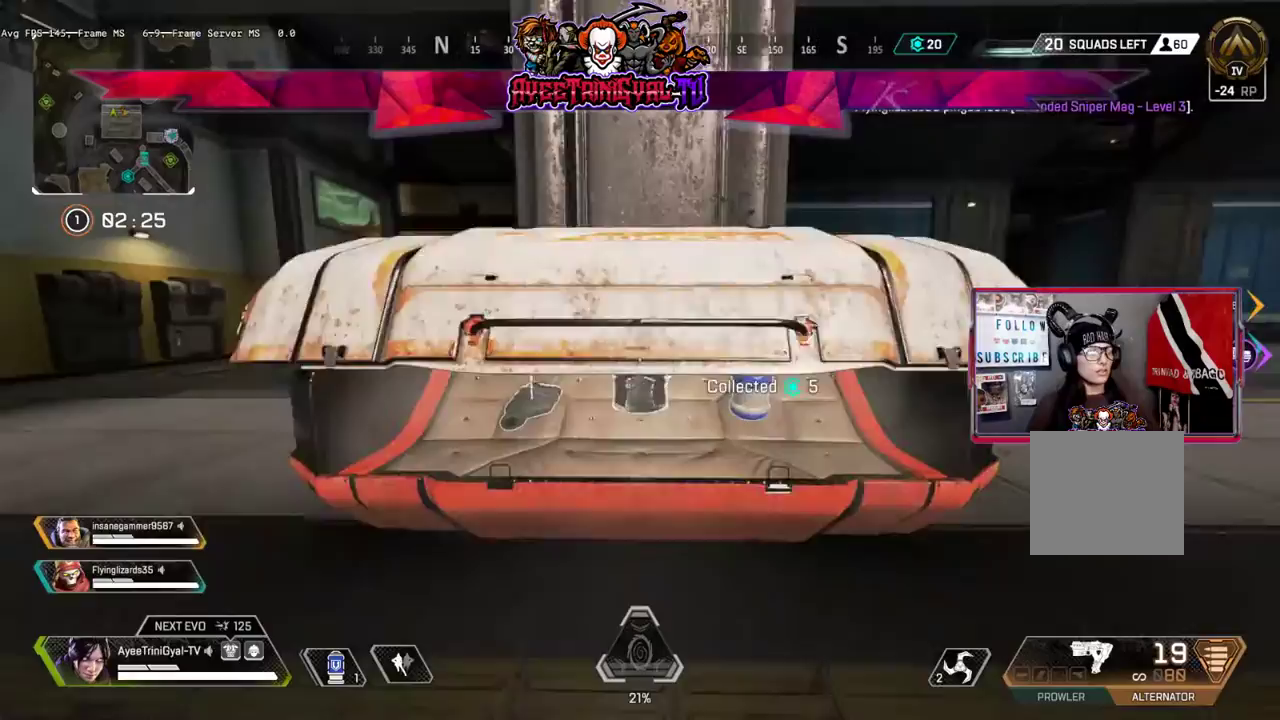
{"buttons": ["L2"], "left_stick": "up", "right_stick": "center", "events": [[167, "right_stick", "center"], [333, "left_stick", "up"], [467, "L2", "down"]]}
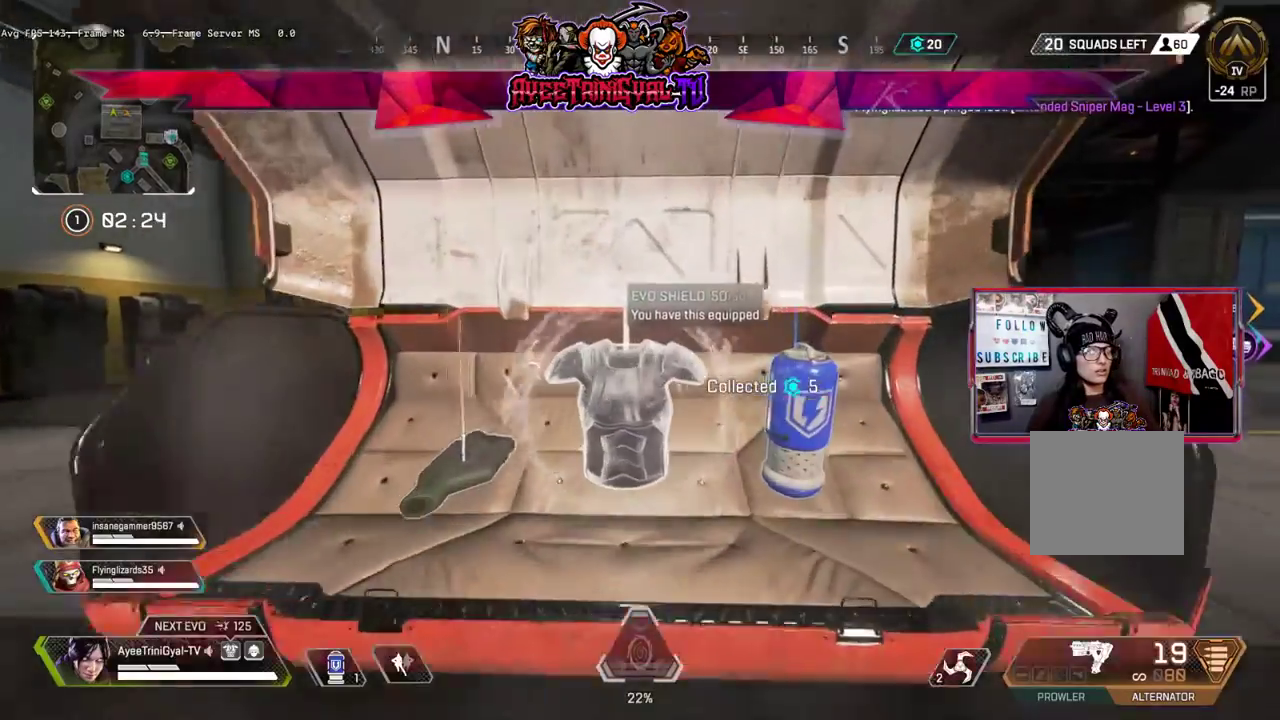
{"buttons": [], "left_stick": "center", "right_stick": "center", "events": [[67, "left_stick", "center"], [100, "L2", "up"], [200, "L2", "down"], [300, "L2", "up"], [300, "left_stick", "left"], [467, "left_stick", "center"]]}
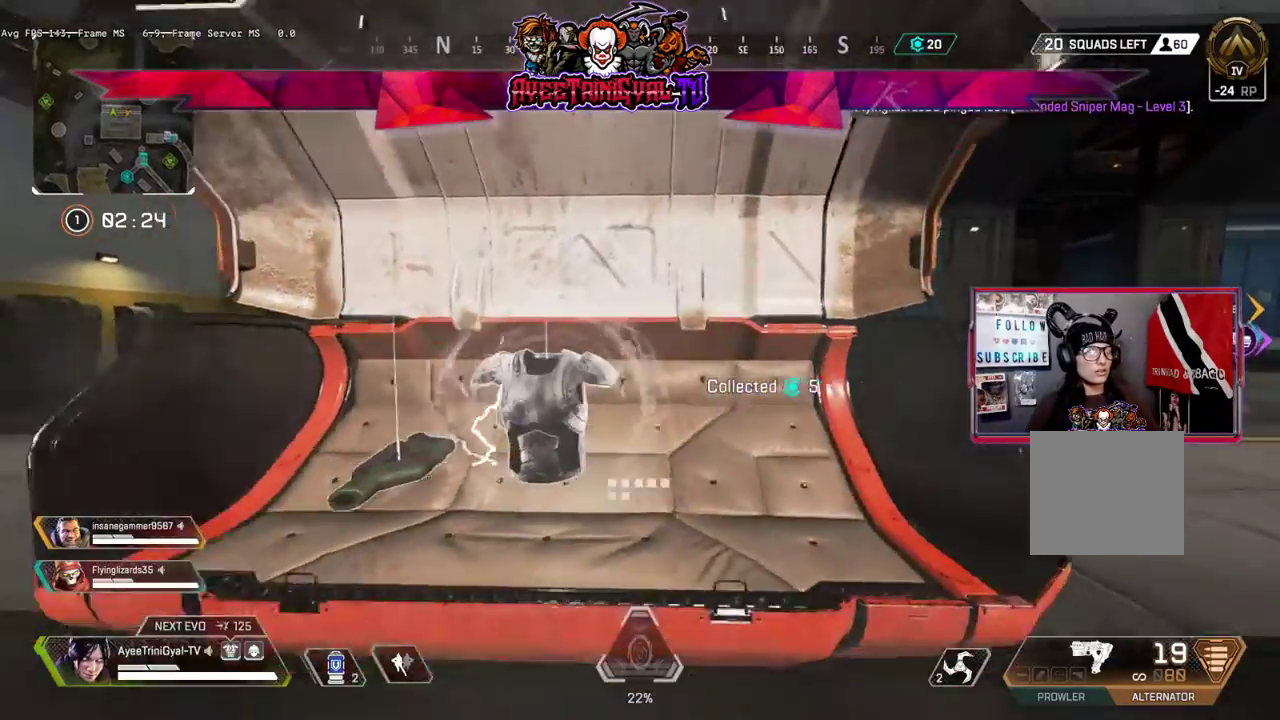
{"buttons": ["L3"], "left_stick": "up", "right_stick": "center", "events": [[33, "left_stick", "right"], [33, "right_stick", "right"], [100, "left_stick", "up-right"], [267, "left_stick", "up"], [333, "L3", "down"], [400, "right_stick", "center"]]}
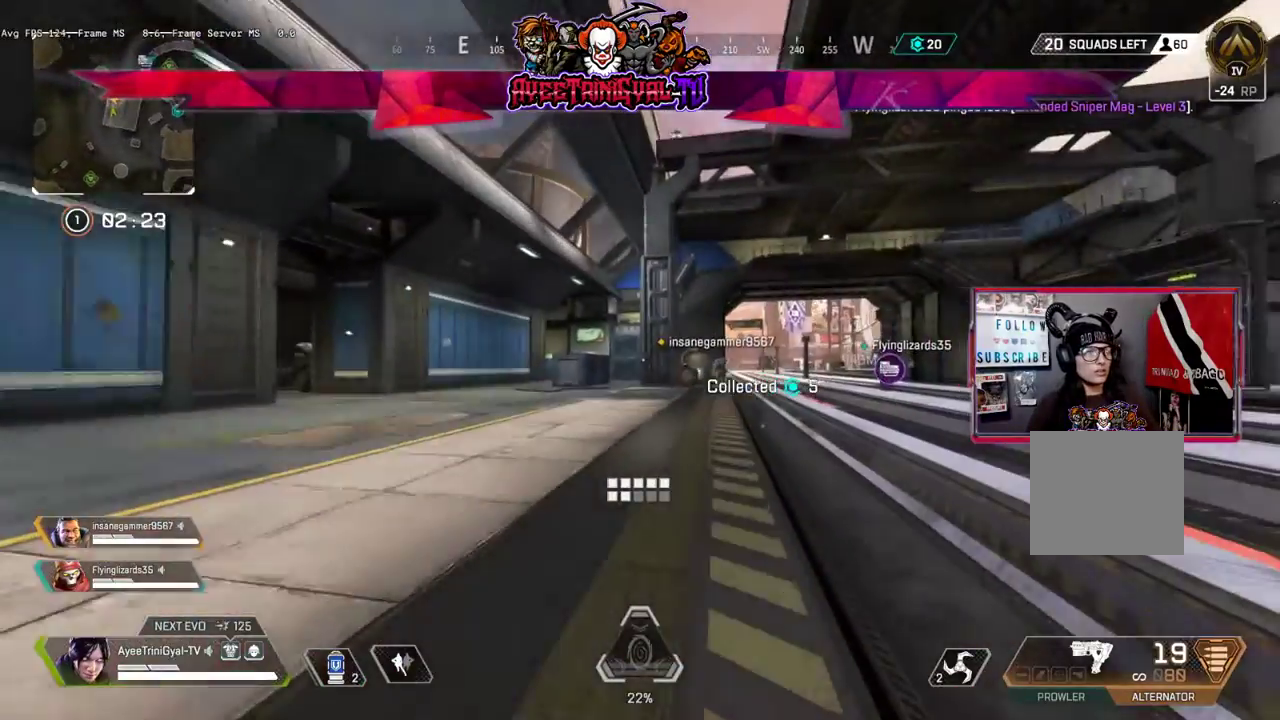
{"buttons": [], "left_stick": "up", "right_stick": "right", "events": [[33, "right_stick", "right"], [100, "L3", "up"]]}
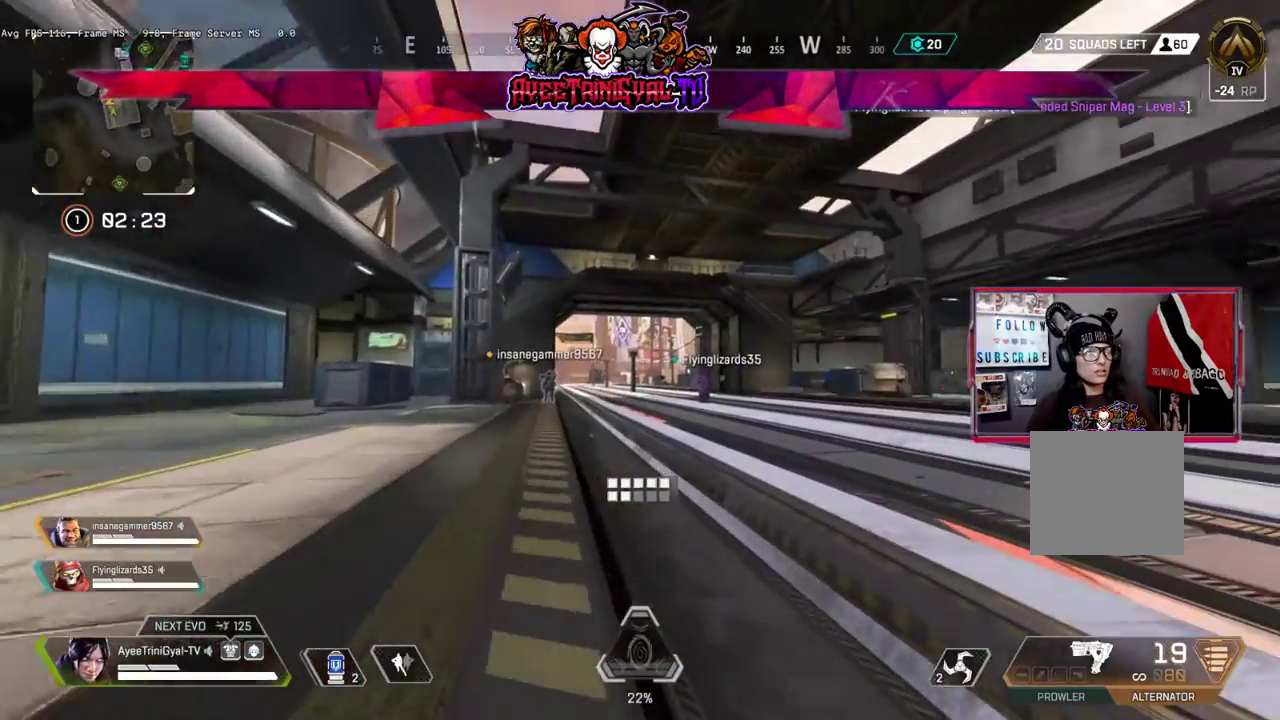
{"buttons": [], "left_stick": "up", "right_stick": "down-left", "events": [[300, "right_stick", "center"], [400, "right_stick", "down-left"]]}
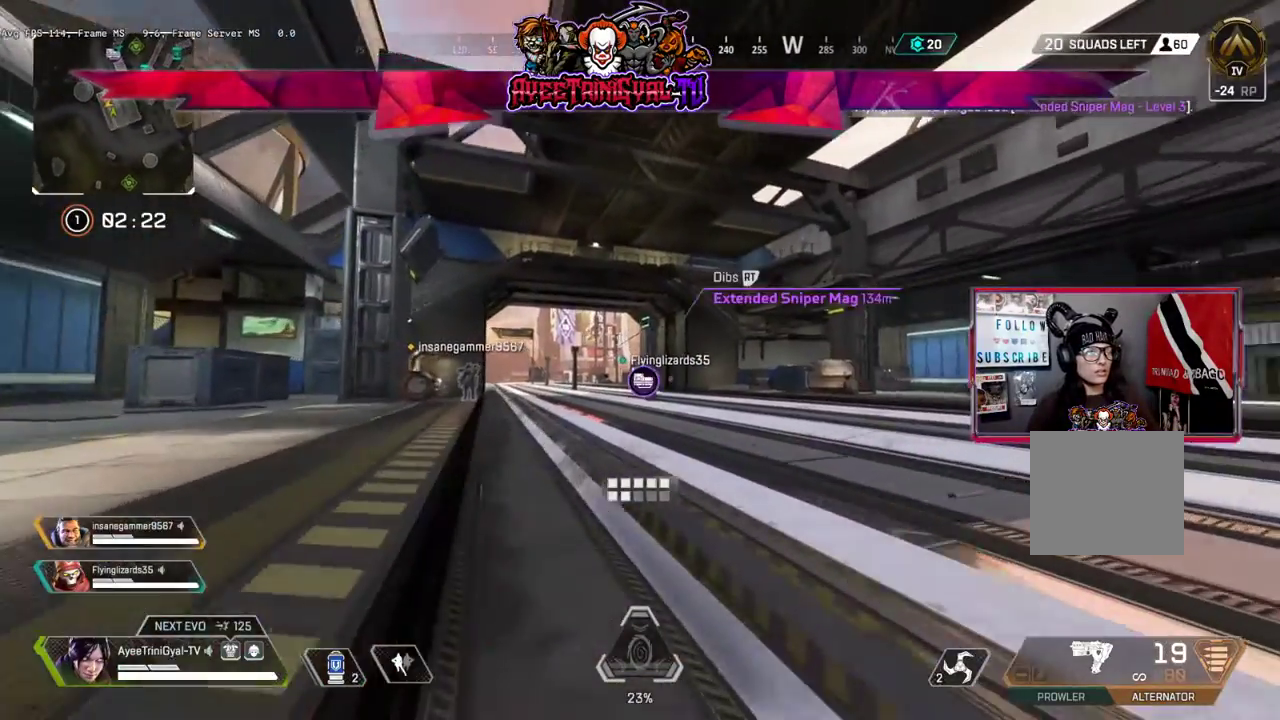
{"buttons": [], "left_stick": "up", "right_stick": "center", "events": [[100, "right_stick", "center"]]}
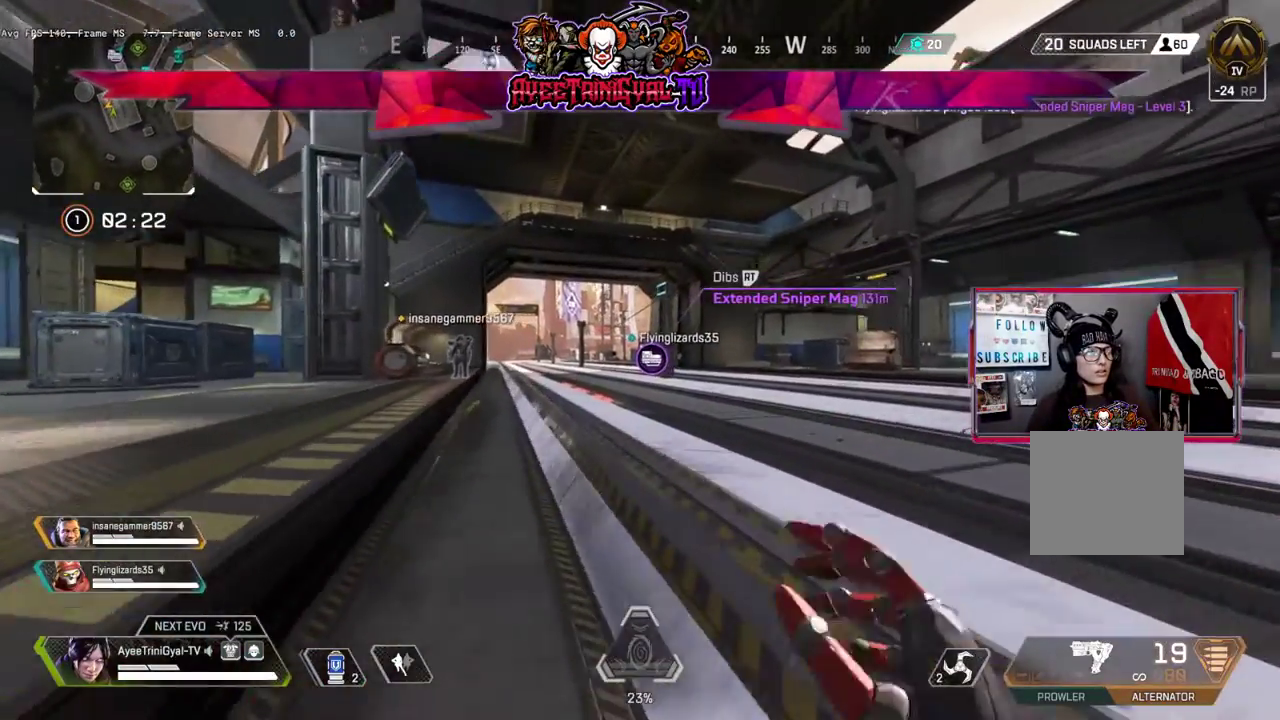
{"buttons": [], "left_stick": "up", "right_stick": "center", "events": [[233, "right_stick", "left"], [467, "right_stick", "center"]]}
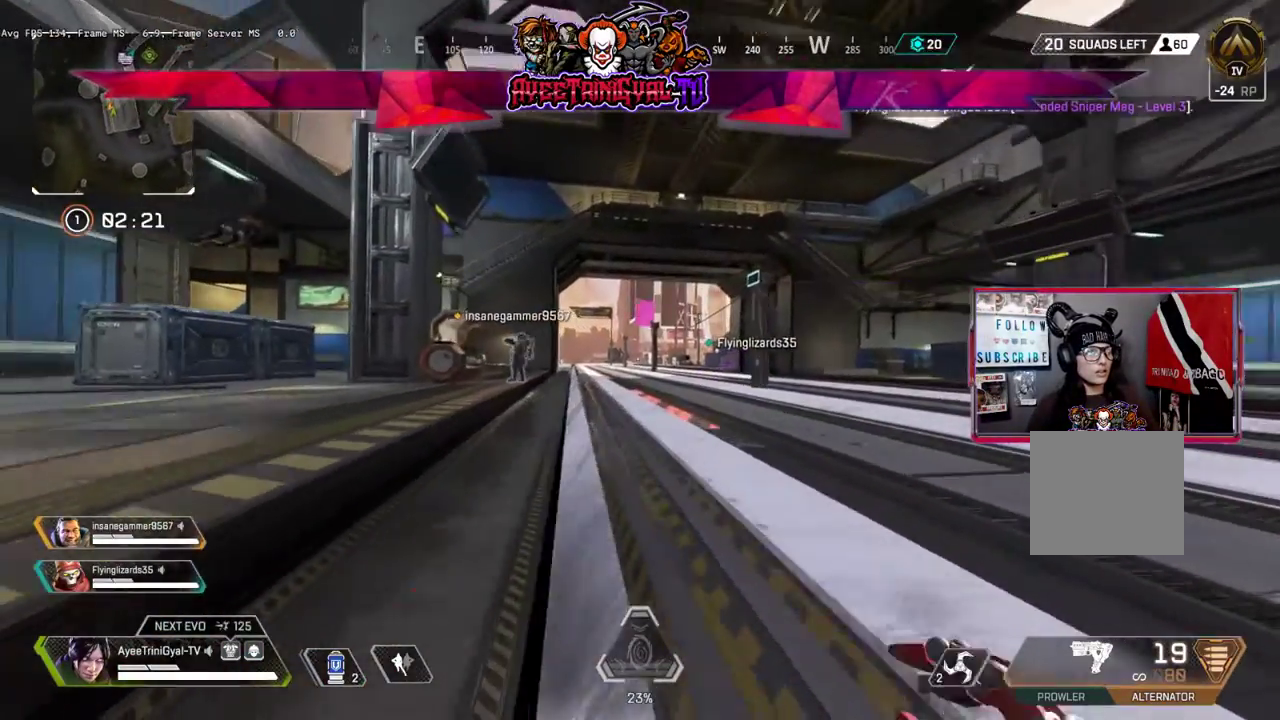
{"buttons": [], "left_stick": "up", "right_stick": "center", "events": []}
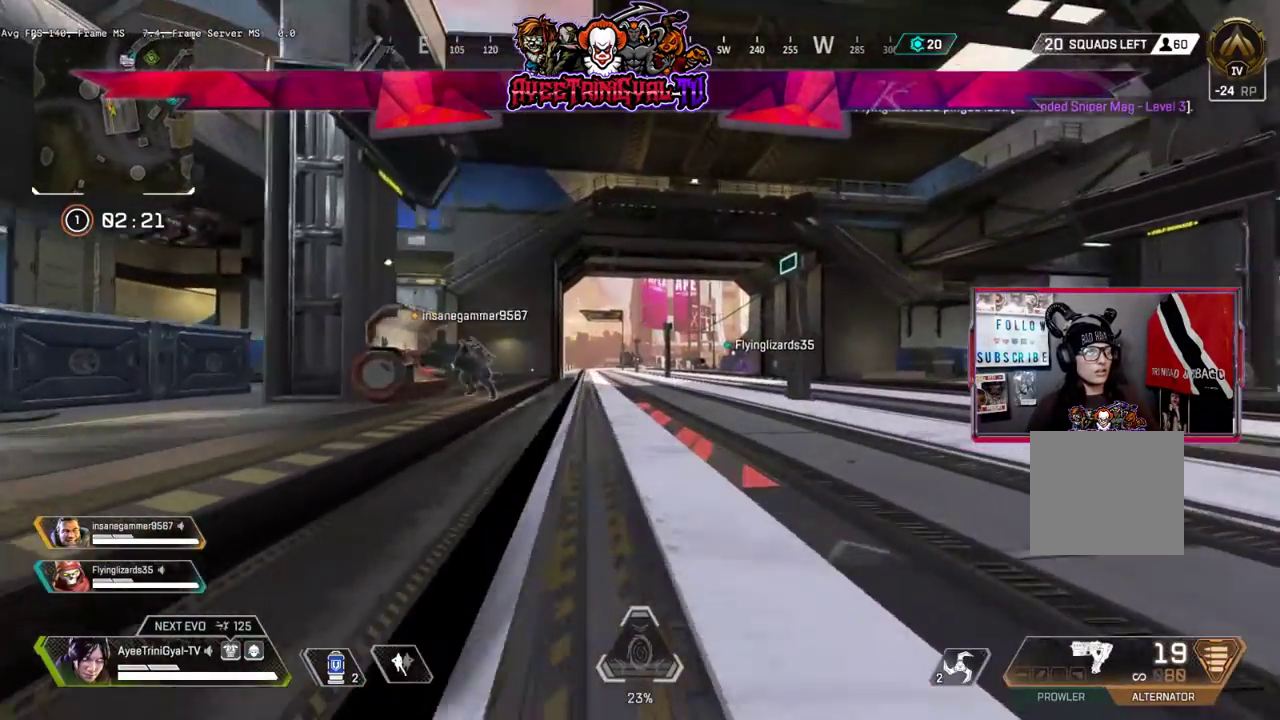
{"buttons": [], "left_stick": "up", "right_stick": "center", "events": []}
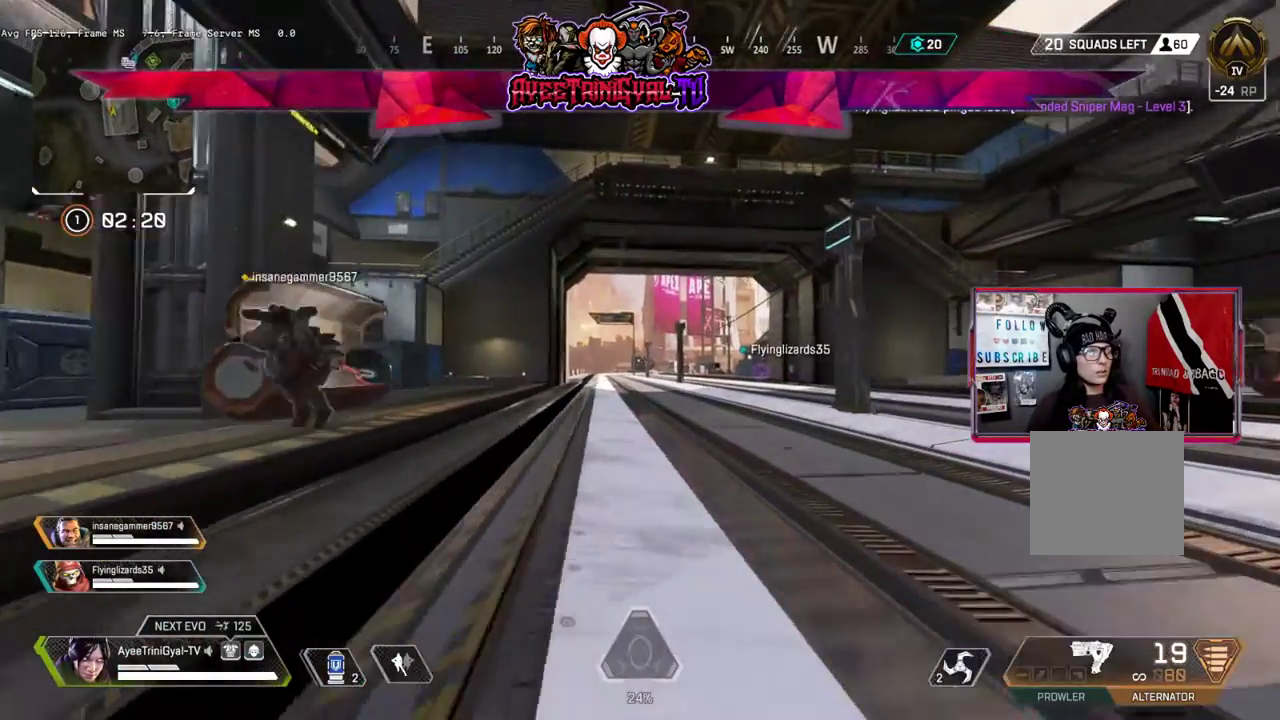
{"buttons": [], "left_stick": "up", "right_stick": "center", "events": []}
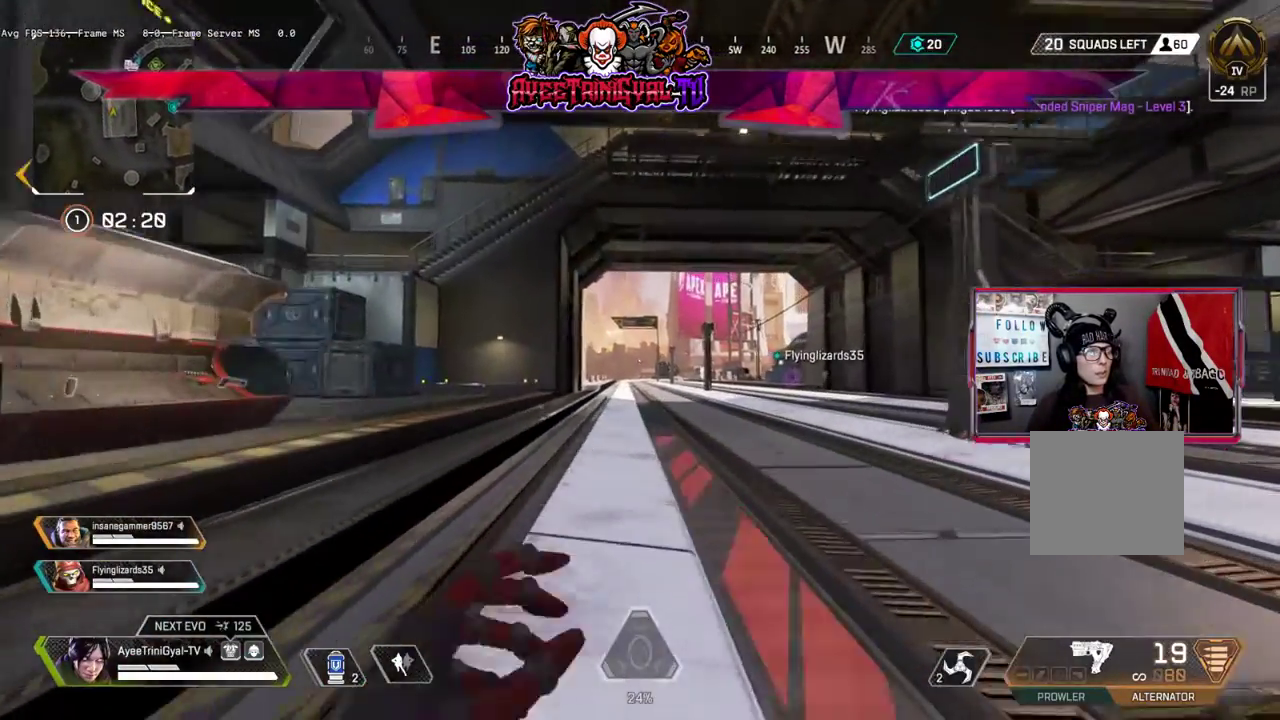
{"buttons": [], "left_stick": "up", "right_stick": "right", "events": [[500, "right_stick", "right"]]}
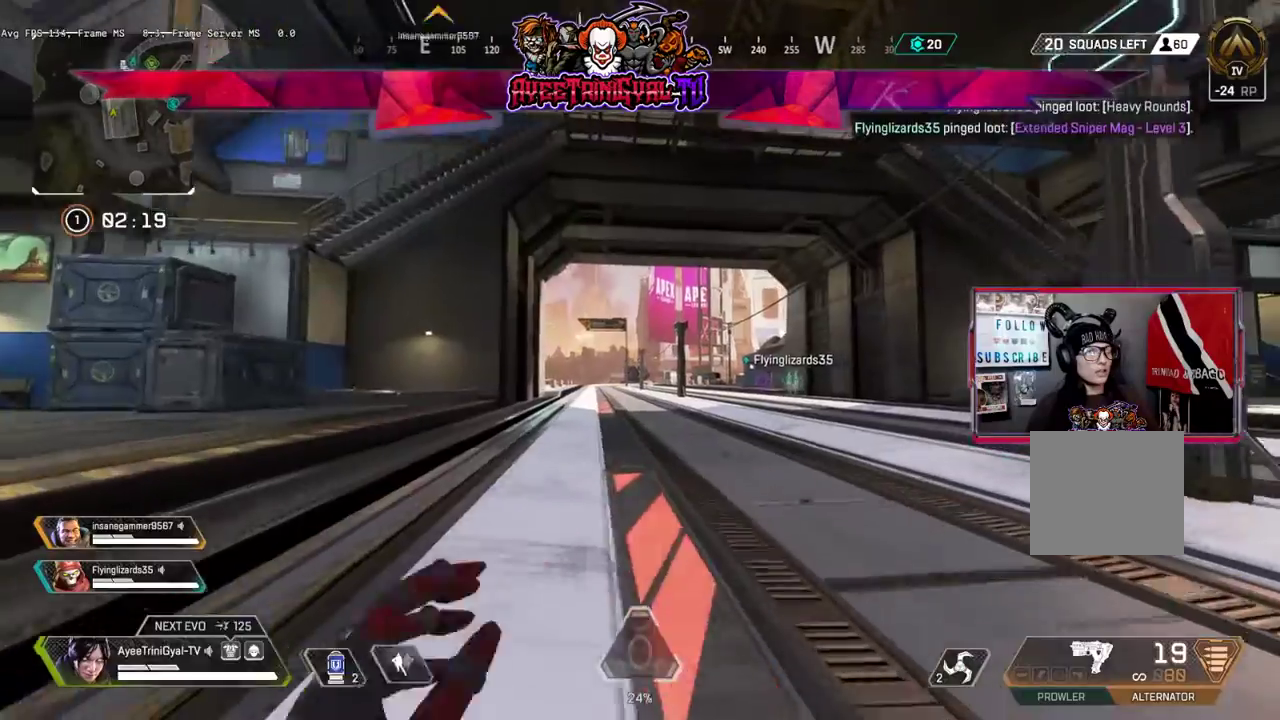
{"buttons": [], "left_stick": "up", "right_stick": "center", "events": [[200, "right_stick", "center"]]}
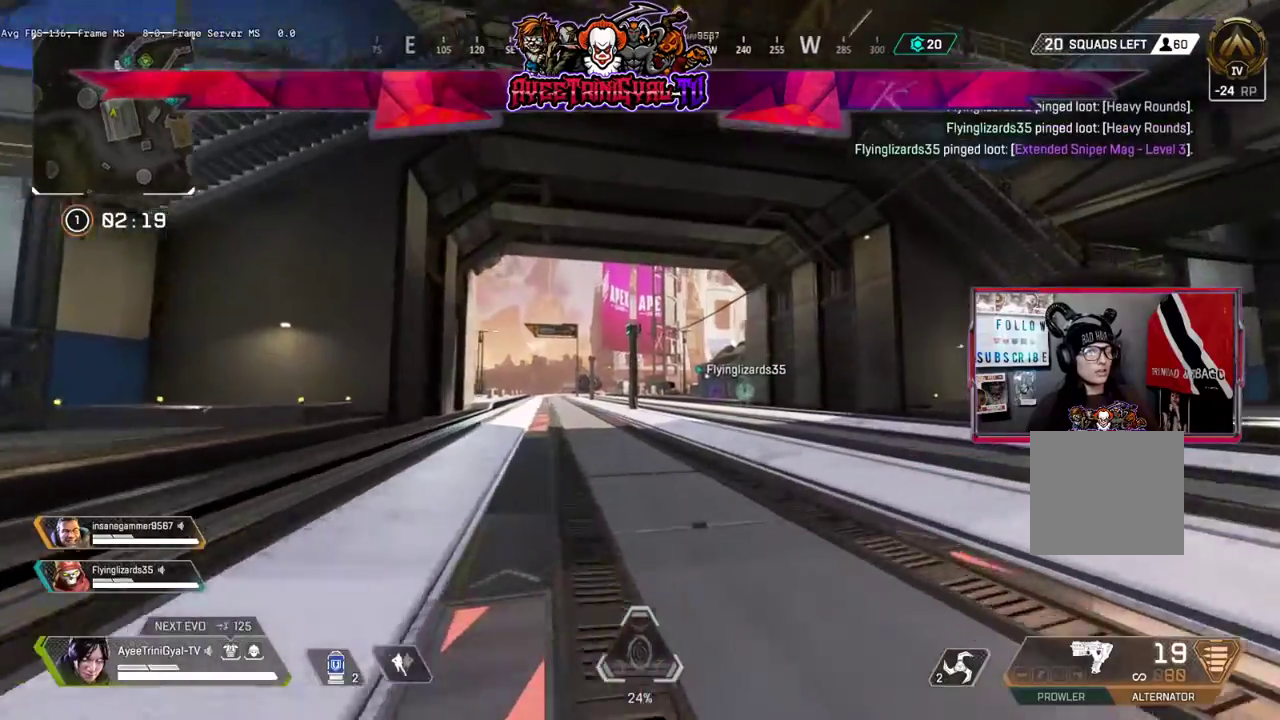
{"buttons": [], "left_stick": "up", "right_stick": "center", "events": [[33, "right_stick", "right"], [300, "right_stick", "center"]]}
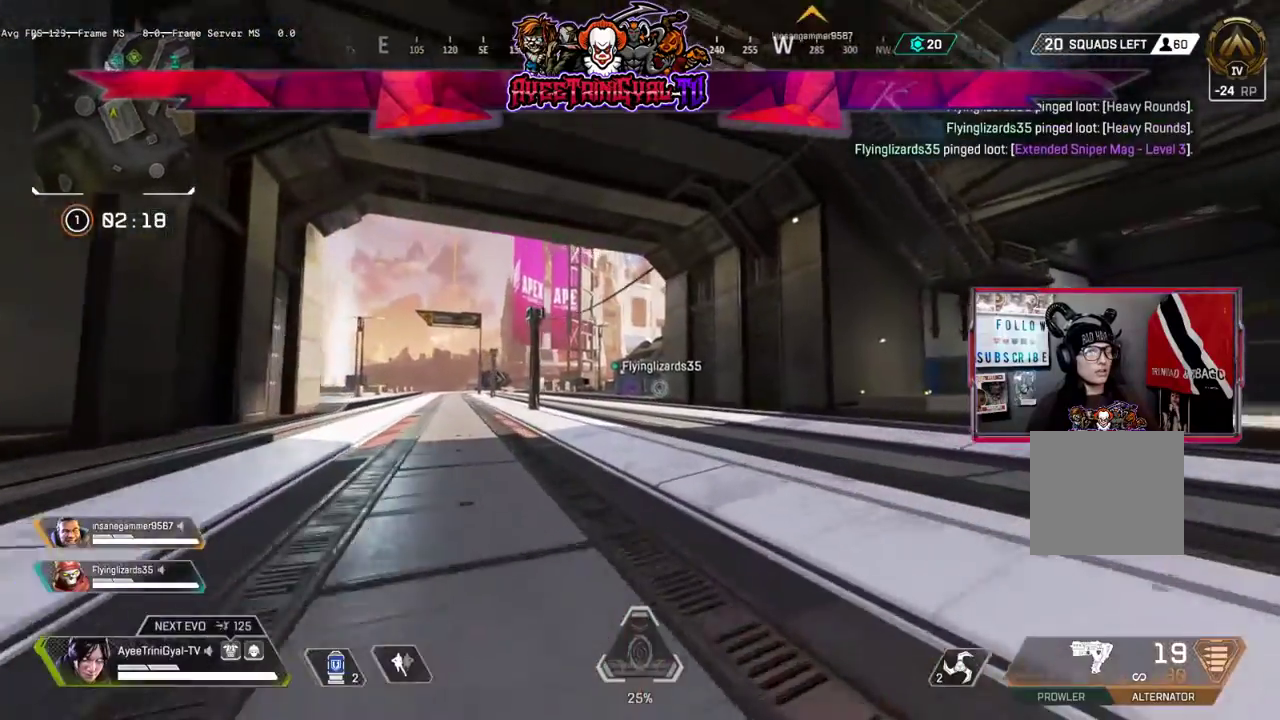
{"buttons": [], "left_stick": "up", "right_stick": "center", "events": [[33, "right_stick", "down"], [200, "right_stick", "center"]]}
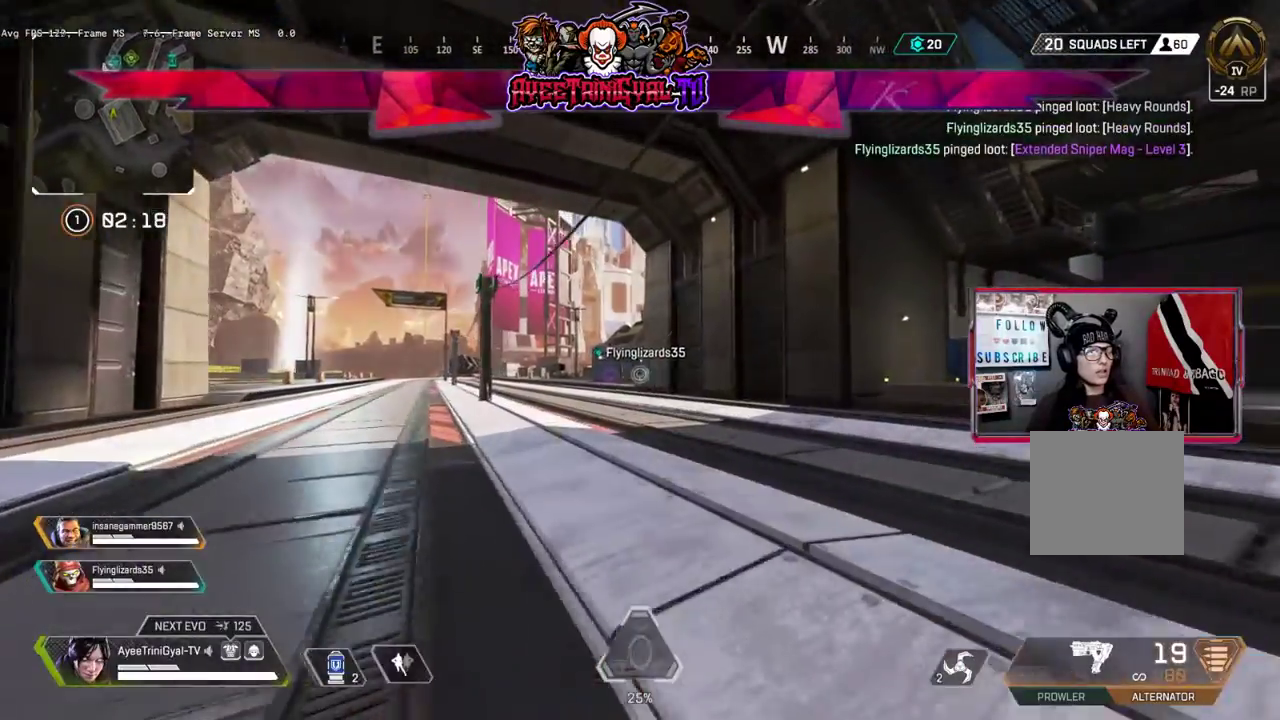
{"buttons": [], "left_stick": "up", "right_stick": "center", "events": [[33, "R2", "down"], [133, "R2", "up"], [433, "right_stick", "up-left"], [500, "right_stick", "center"]]}
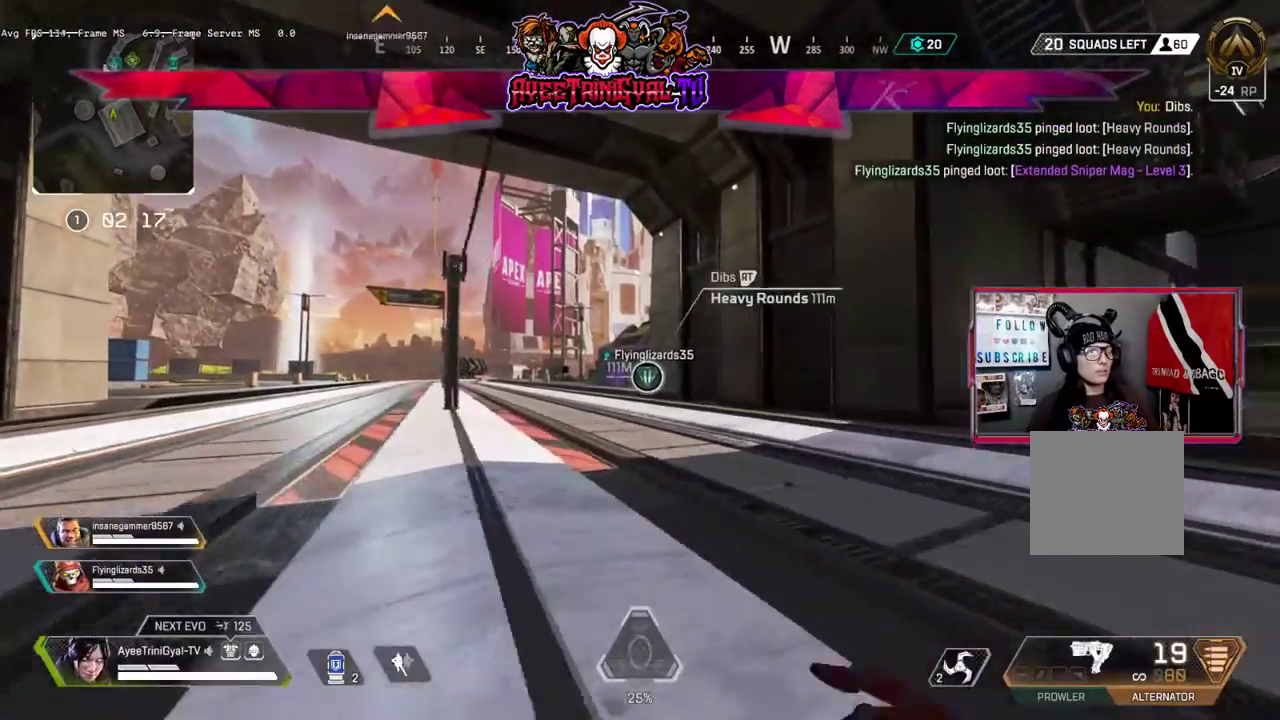
{"buttons": [], "left_stick": "up", "right_stick": "center", "events": []}
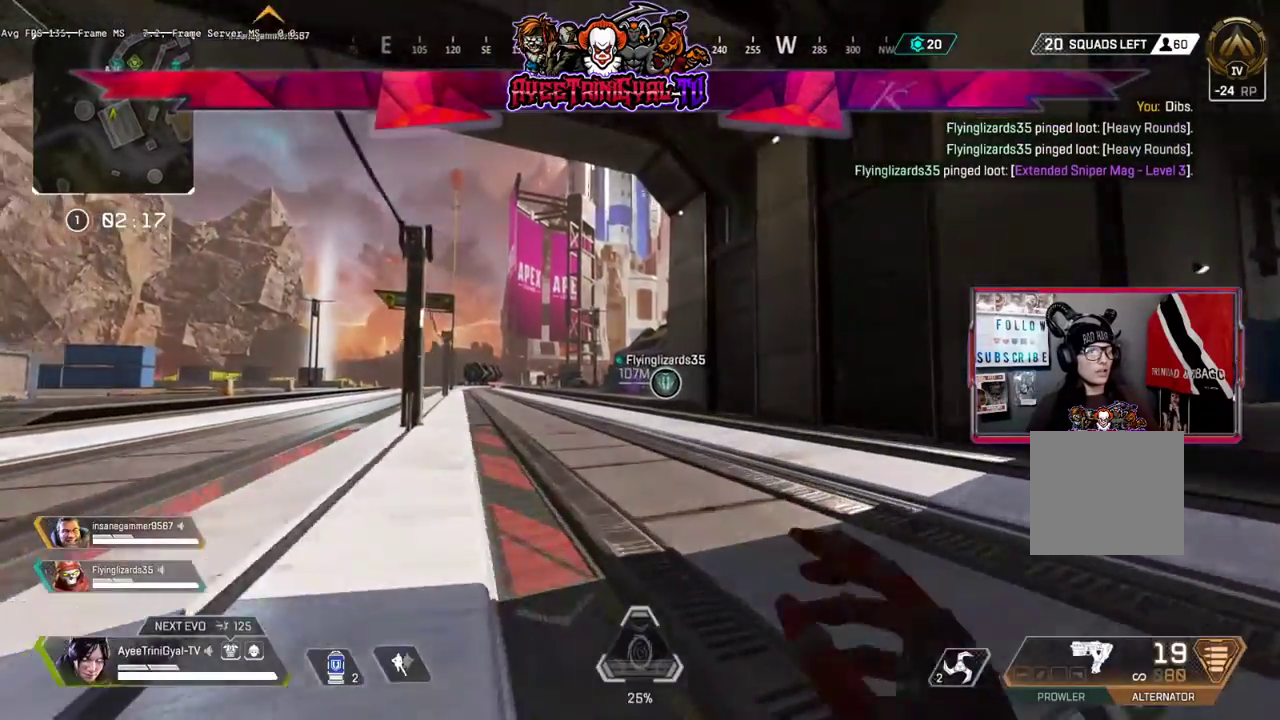
{"buttons": ["R3"], "left_stick": "up", "right_stick": "center", "events": [[500, "R3", "down"]]}
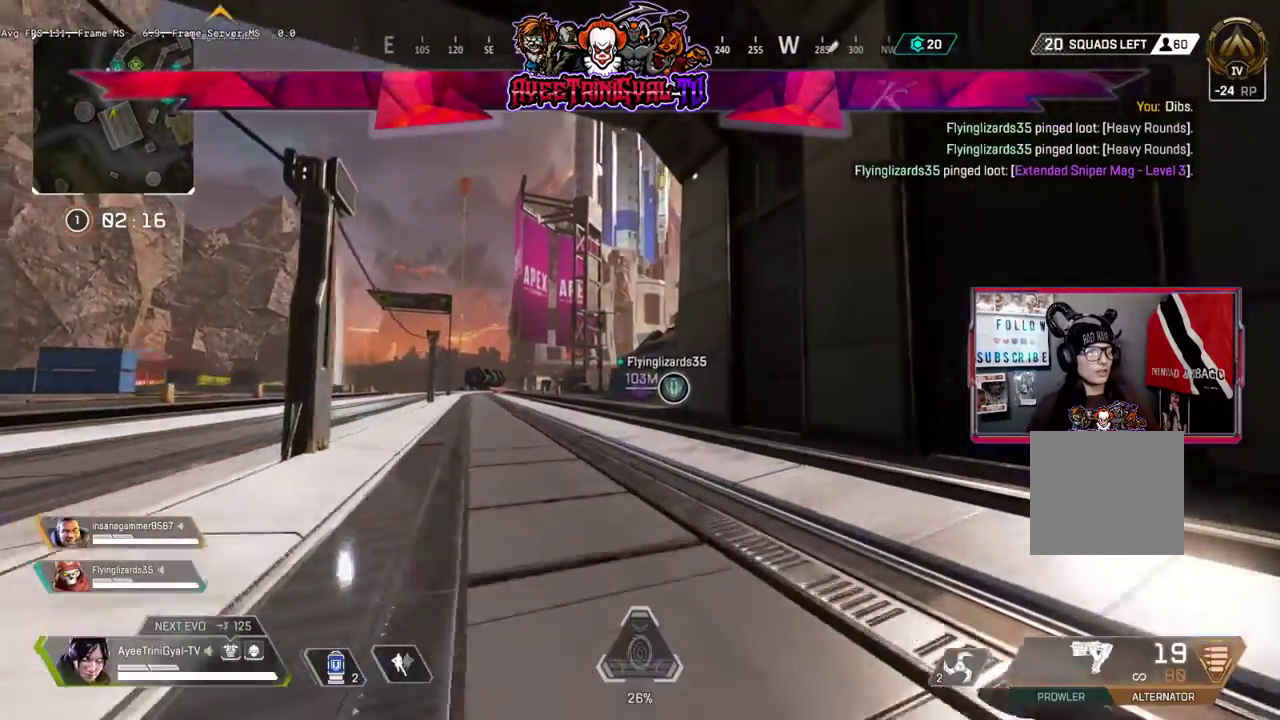
{"buttons": [], "left_stick": "up", "right_stick": "center", "events": [[67, "right_stick", "up"], [133, "R3", "up"], [200, "right_stick", "center"], [367, "A", "down"], [500, "A", "up"]]}